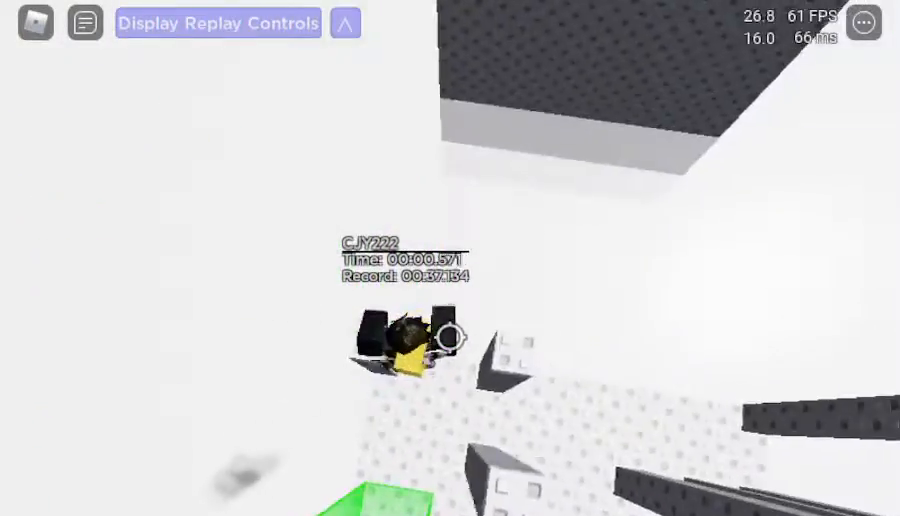
Gameplay with keyboard; each line is a JSON object with the keys held at the frame after it. "events" lists presses ("down") and releases ("up") of ".", "/", "0", "1", "2", "3", "4", "5", "6", "7", "8", "9", "a", "alt_l", "alt_r", "b", "backslash", "backspace", "c", "caps_lock", "comma", "ctrl_l", "ctrl_r", "d", "down", "e", "equals", "escape", "f", "f1", "f10", "f11", "f12", "f2", "f3", "f4", "f5", "f6", "f7", "f8", "f9", "g", "h", "i", "j", "k", "l", "lbracket", "left", "m", "minus", "n", "o", "p", "q", "quote", "r", "rbracket", "return", "right", "s", "semicolon", "shift_l", "shift_r", "space", "super", "t", "tab", "tilde", "u", "up", "v", "w", "x", "y" and "z" between this image and that frame as [ms after this image, input, new state], when the widget could be followed in between. No other keys are recorded. Mouse input is not recorded.
{"keys": ["d", "space"], "events": []}
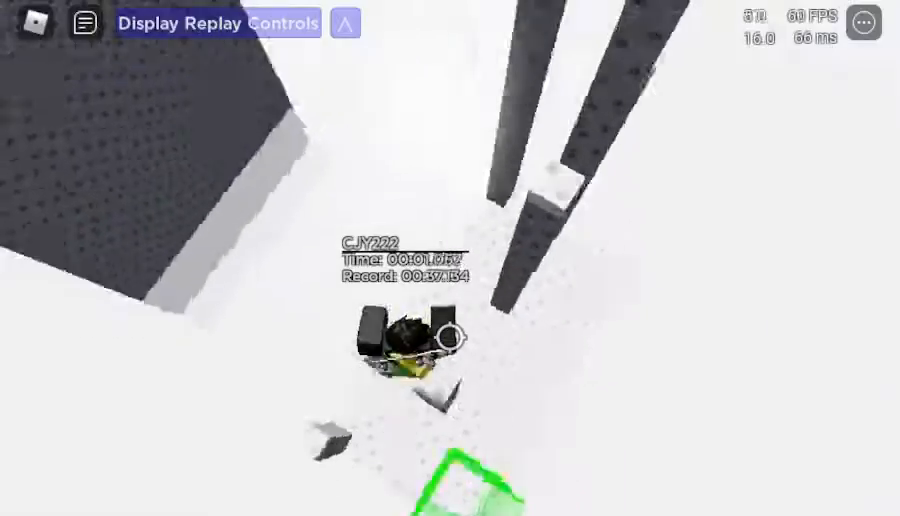
{"keys": ["d"], "events": [[433, "space", "up"]]}
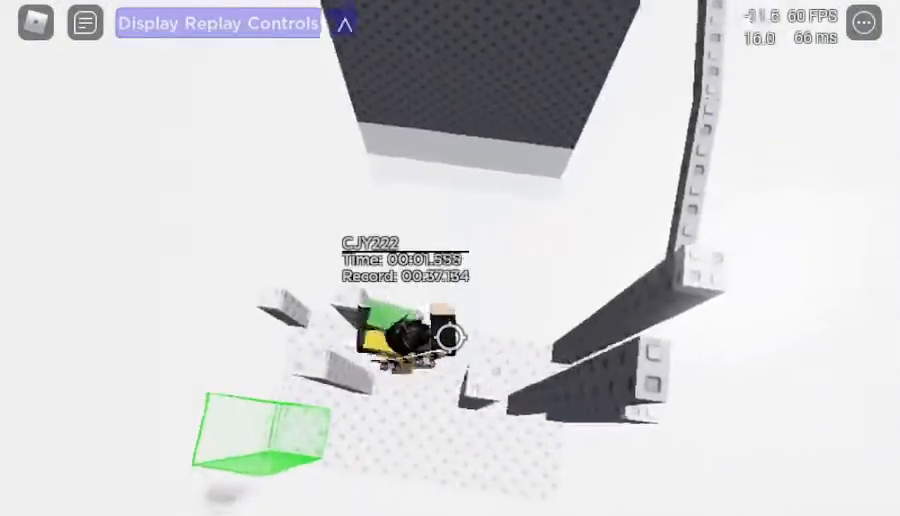
{"keys": ["d", "space"], "events": [[400, "space", "down"]]}
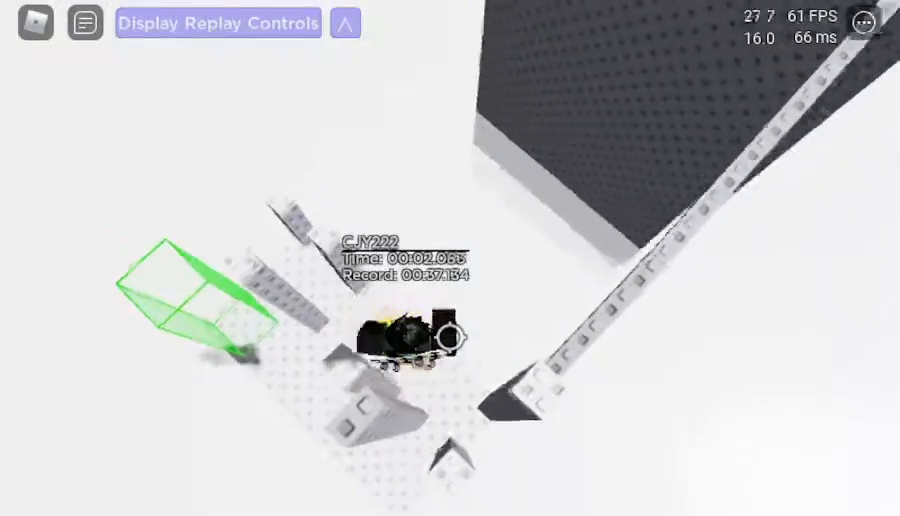
{"keys": ["d", "shift_l", "space"], "events": [[433, "shift_l", "down"]]}
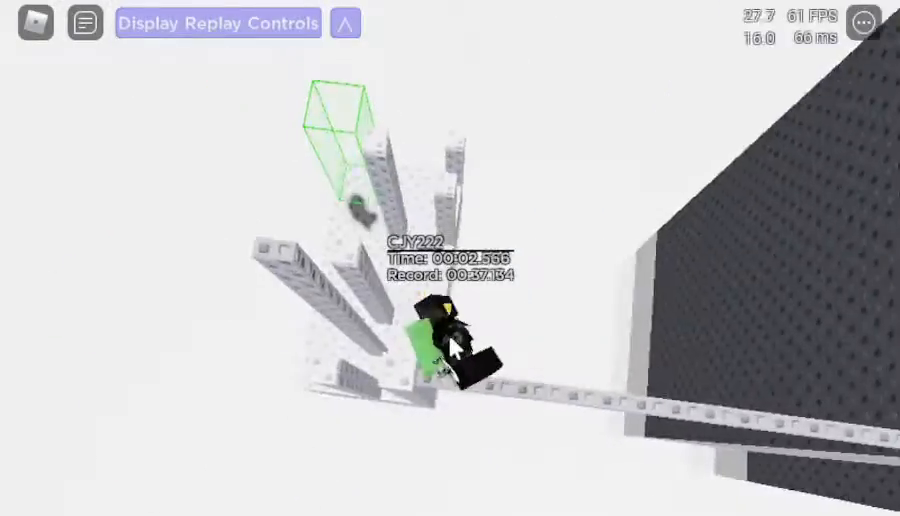
{"keys": ["d"], "events": [[17, "shift_l", "up"], [17, "space", "up"]]}
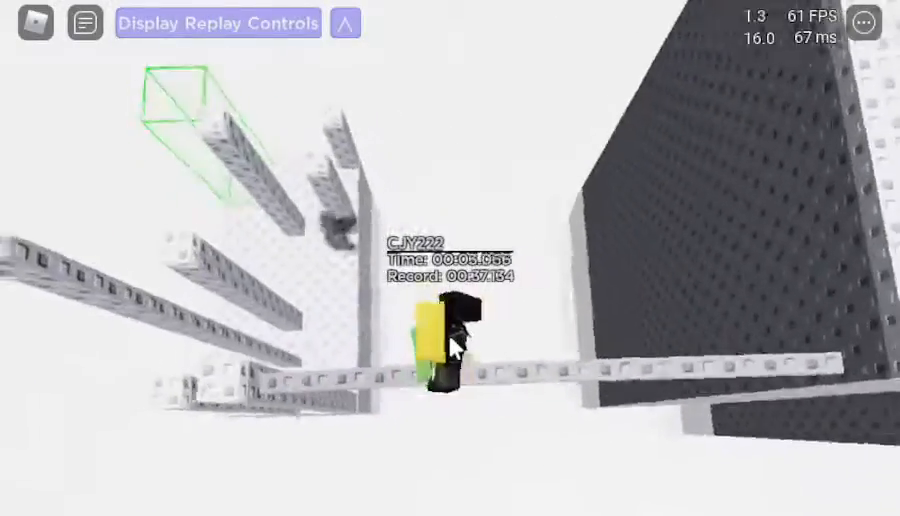
{"keys": ["d"], "events": []}
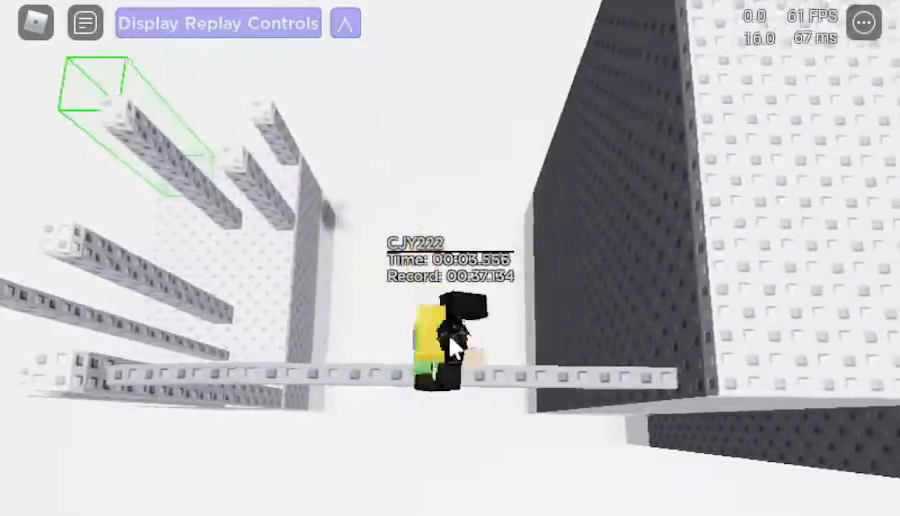
{"keys": ["d"], "events": [[283, "space", "down"], [333, "shift_l", "down"], [417, "shift_l", "up"], [417, "space", "up"]]}
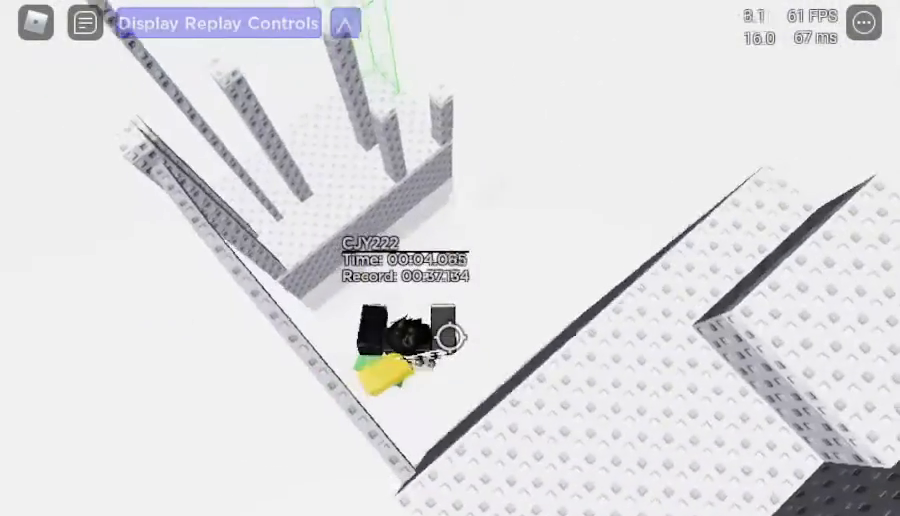
{"keys": ["w"], "events": [[250, "w", "down"], [350, "d", "up"]]}
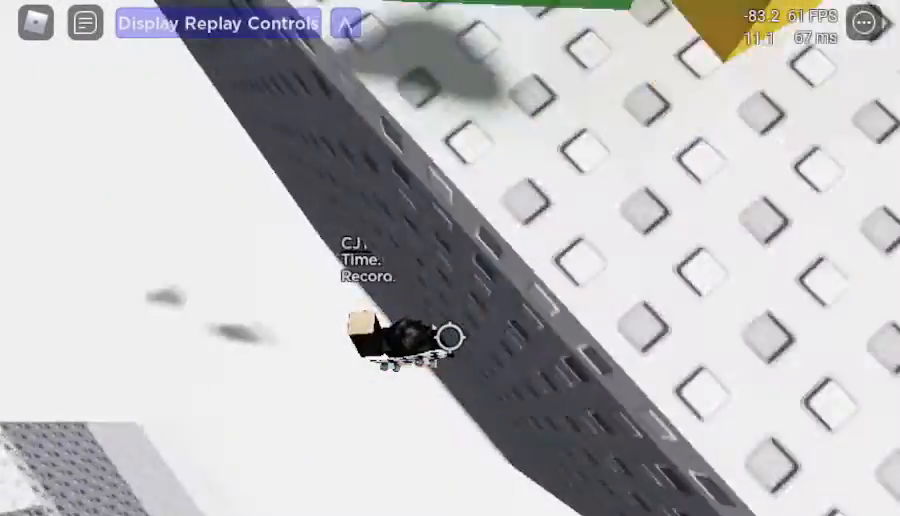
{"keys": [], "events": [[217, "w", "up"]]}
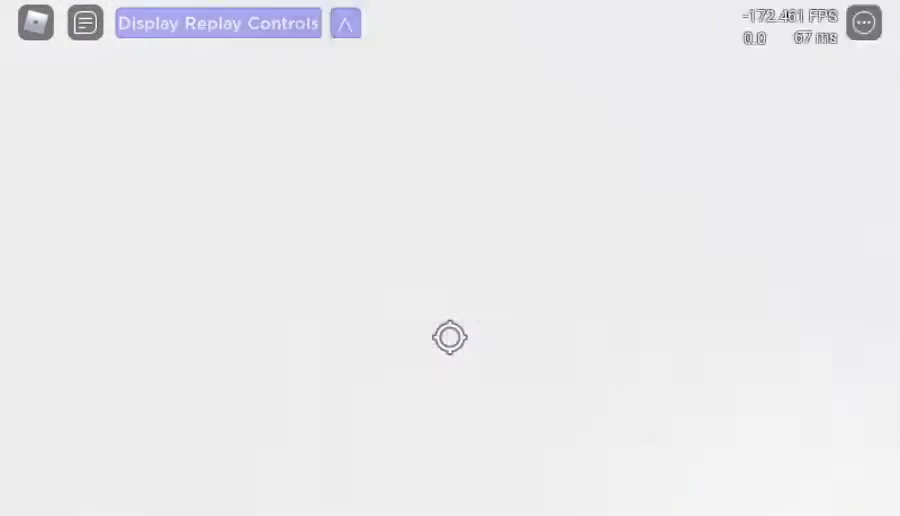
{"keys": [], "events": []}
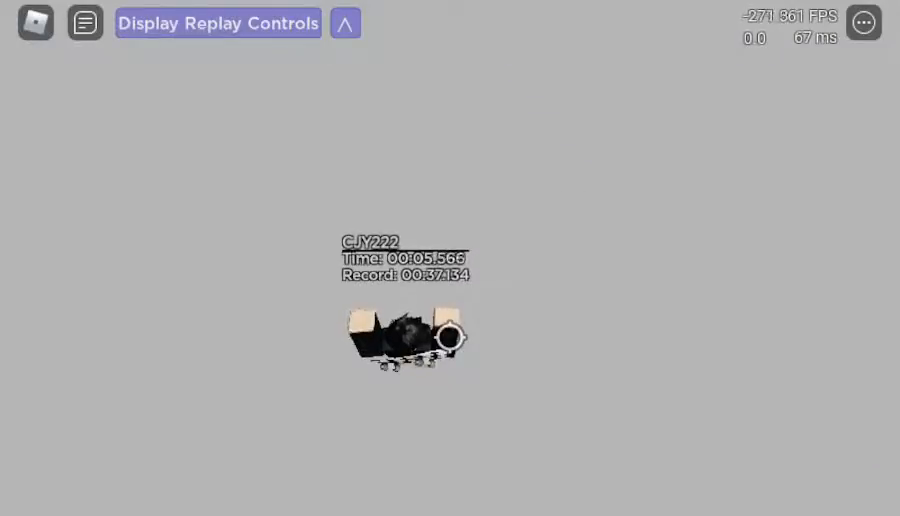
{"keys": [], "events": []}
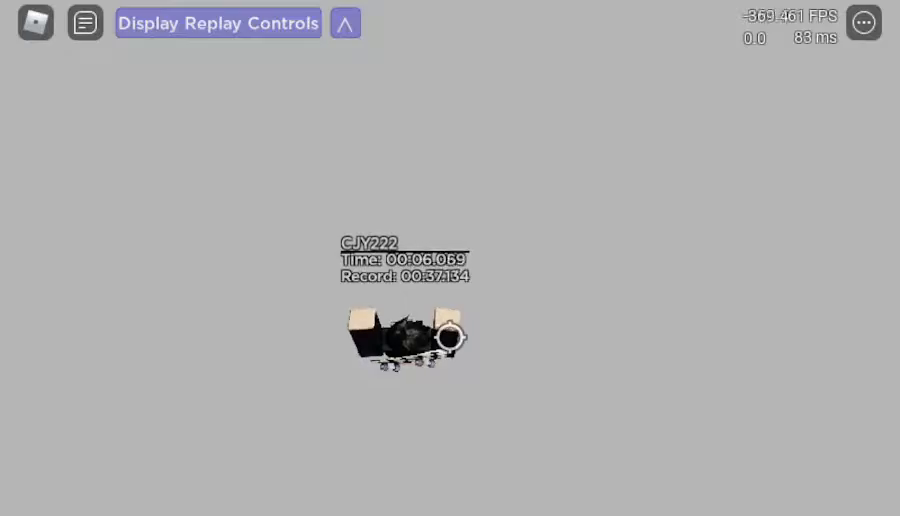
{"keys": [], "events": []}
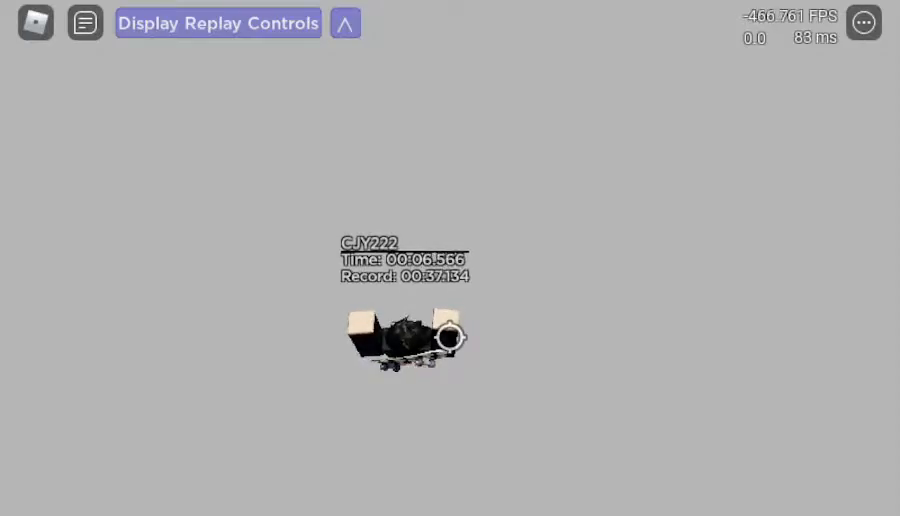
{"keys": []}
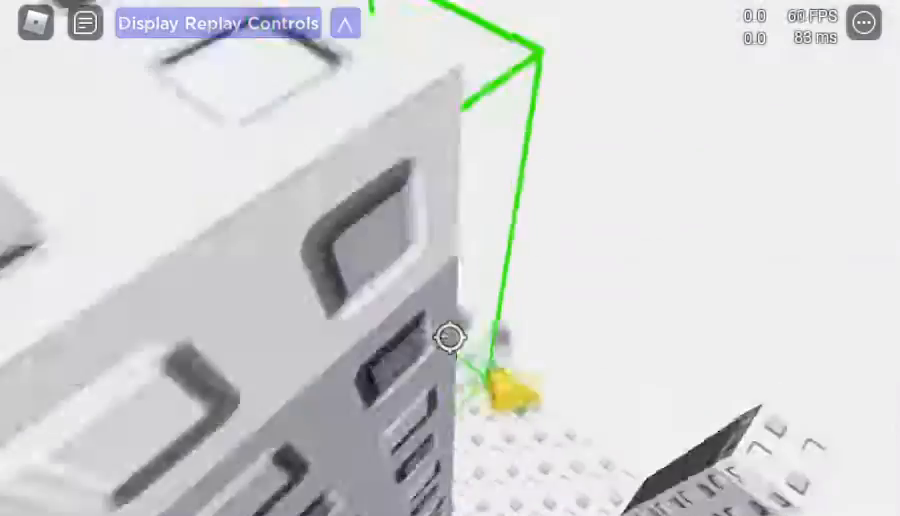
{"keys": ["d"], "events": [[117, "w", "down"], [250, "w", "up"], [433, "d", "down"]]}
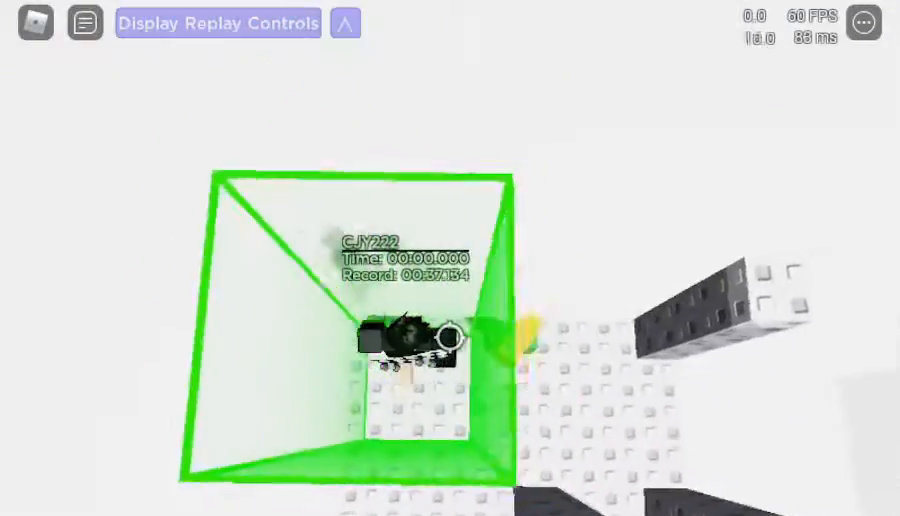
{"keys": ["d"], "events": [[33, "d", "up"], [183, "s", "down"], [267, "s", "up"], [467, "d", "down"]]}
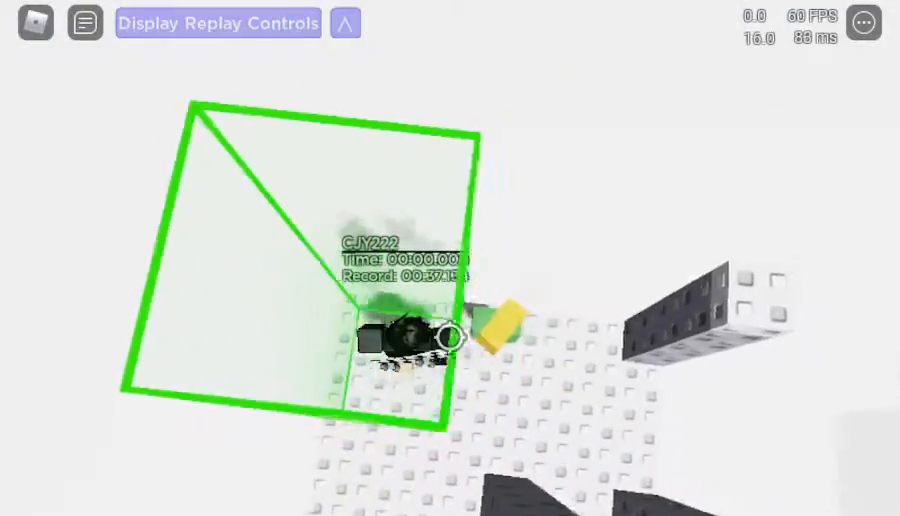
{"keys": [], "events": [[100, "d", "up"], [200, "w", "down"], [233, "w", "up"]]}
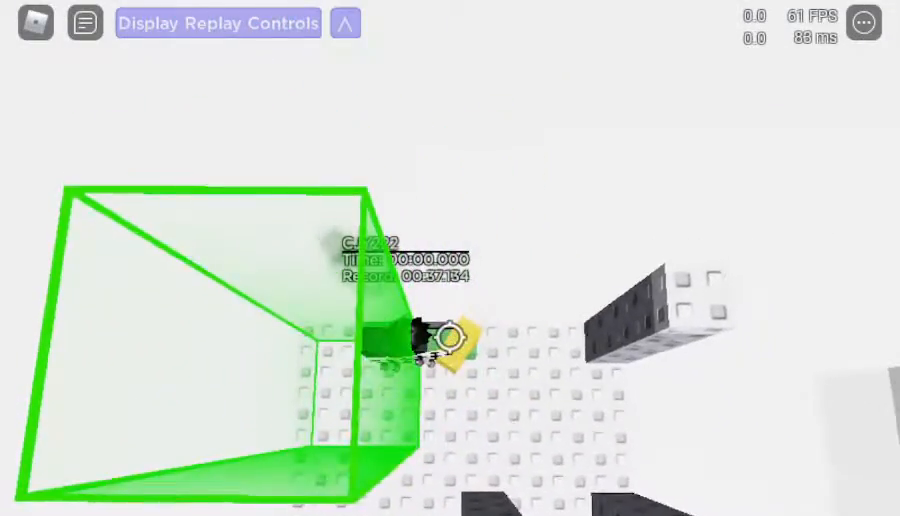
{"keys": [], "events": [[300, "s", "down"], [350, "s", "up"]]}
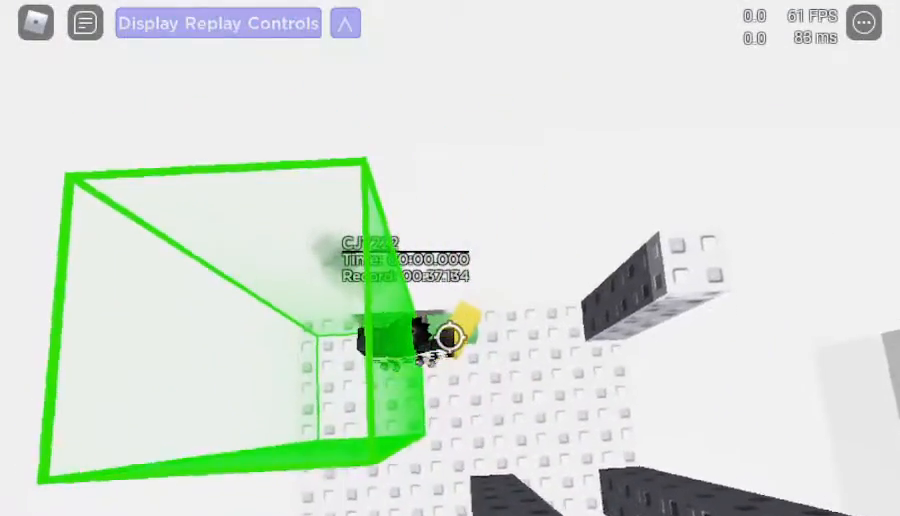
{"keys": ["d"], "events": [[83, "a", "down"], [133, "a", "up"], [483, "d", "down"]]}
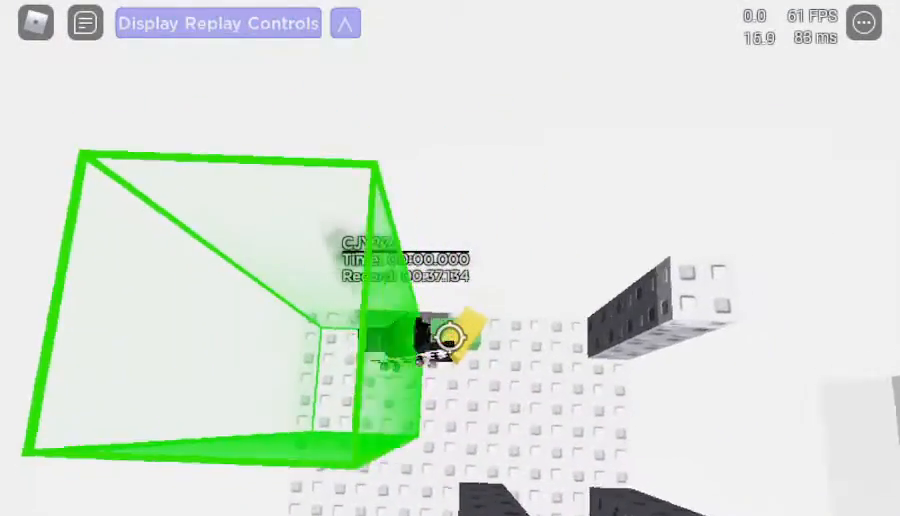
{"keys": ["d", "space"]}
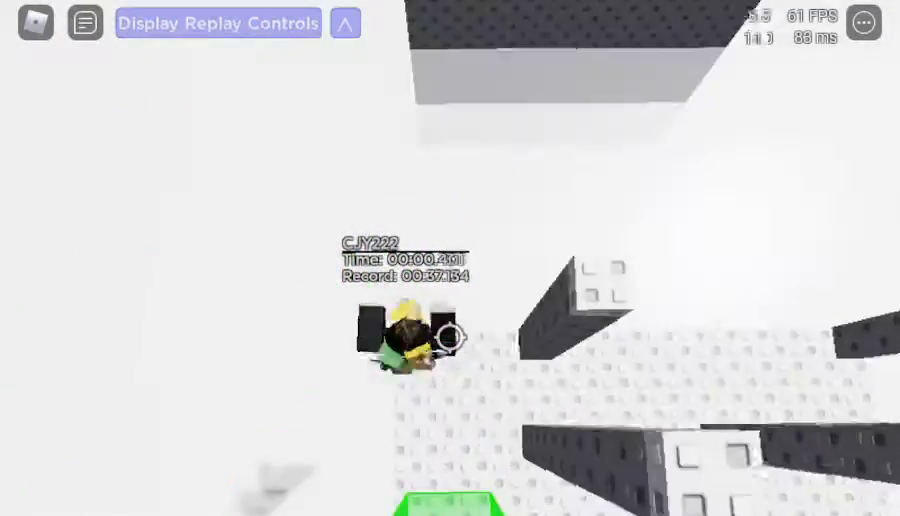
{"keys": ["a"], "events": [[467, "a", "down"], [467, "d", "up"], [467, "space", "up"]]}
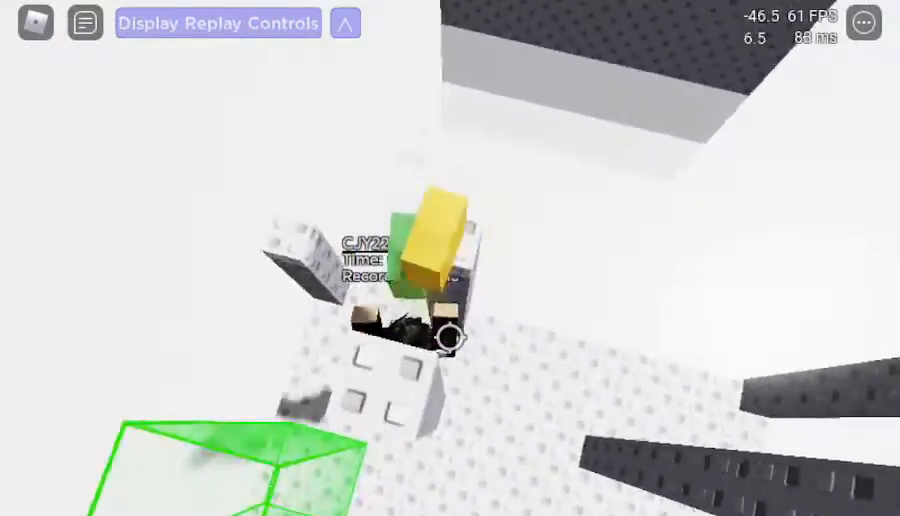
{"keys": ["a", "w"], "events": [[383, "w", "down"]]}
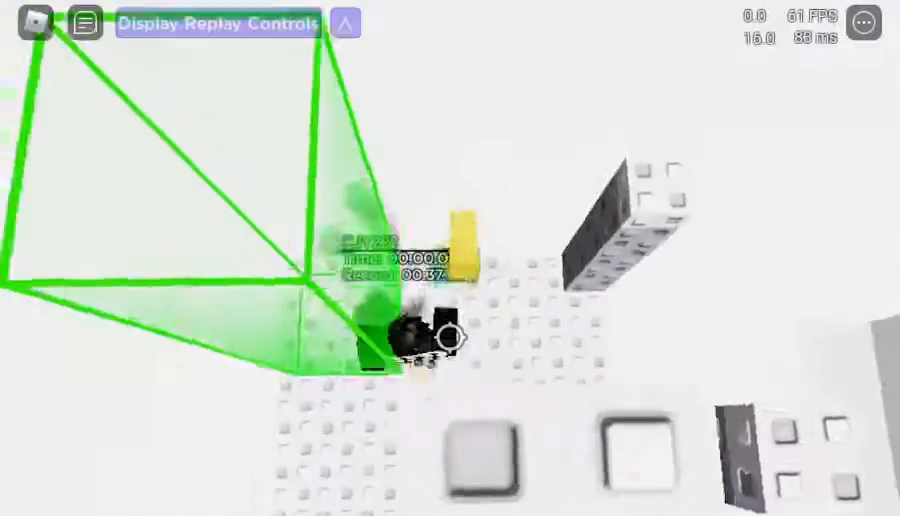
{"keys": ["d"], "events": [[117, "a", "up"], [217, "w", "up"], [500, "d", "down"]]}
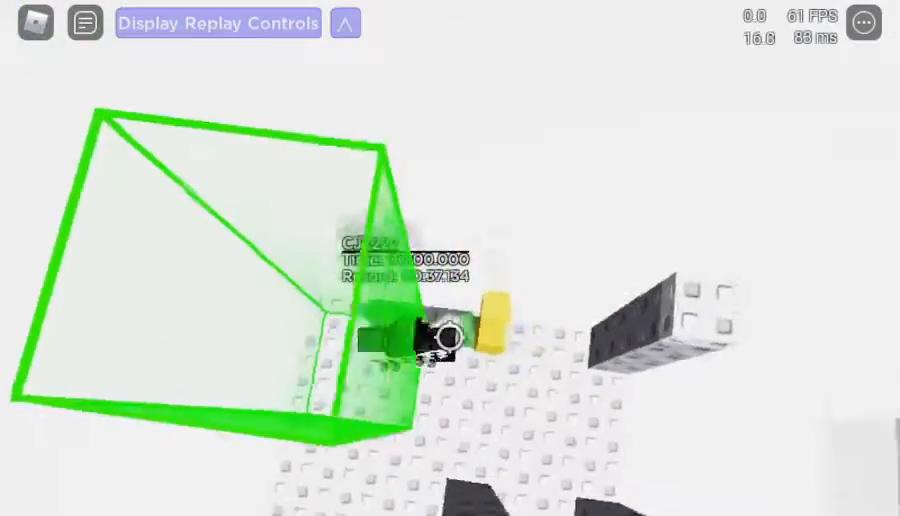
{"keys": ["d", "space"]}
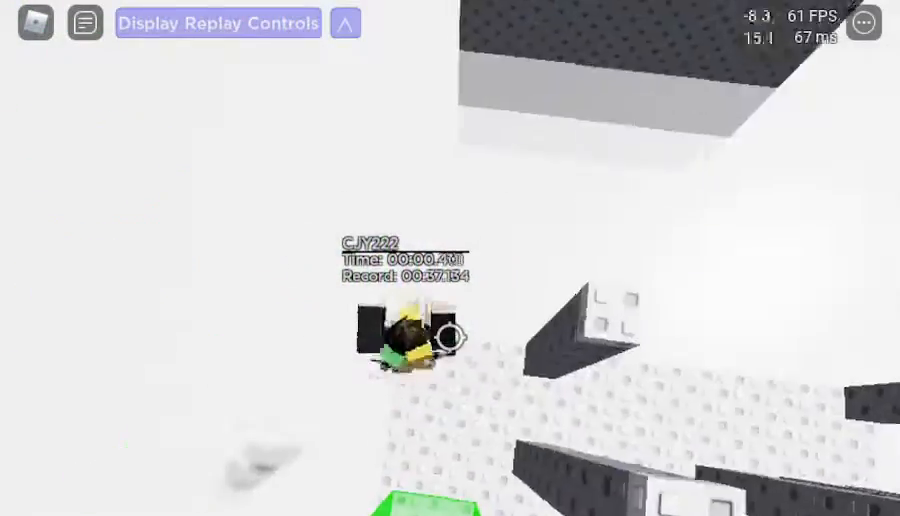
{"keys": ["a"], "events": [[483, "a", "down"], [483, "d", "up"], [483, "space", "up"]]}
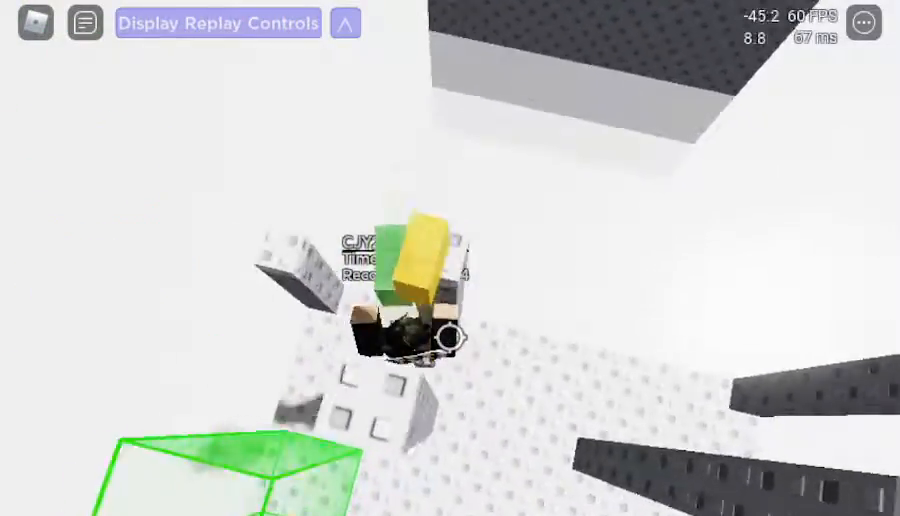
{"keys": ["a", "w"], "events": [[467, "w", "down"]]}
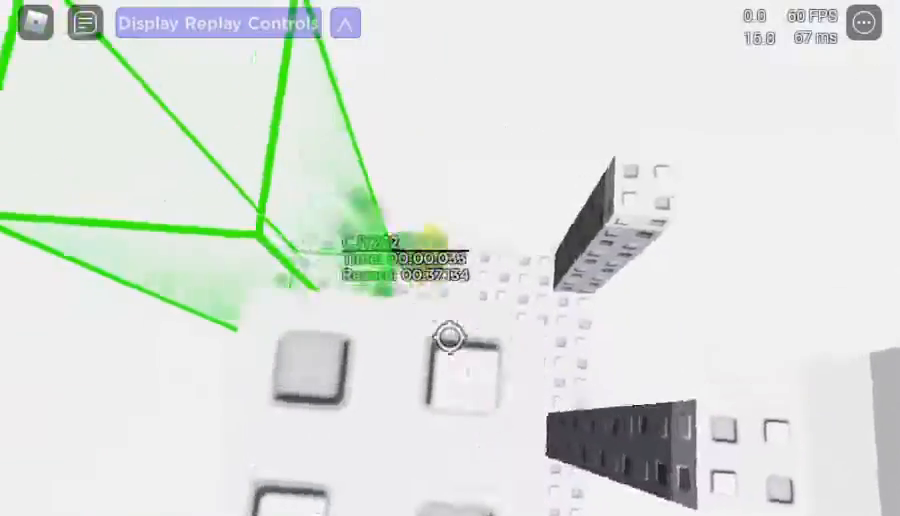
{"keys": [], "events": [[183, "a", "up"], [283, "w", "up"]]}
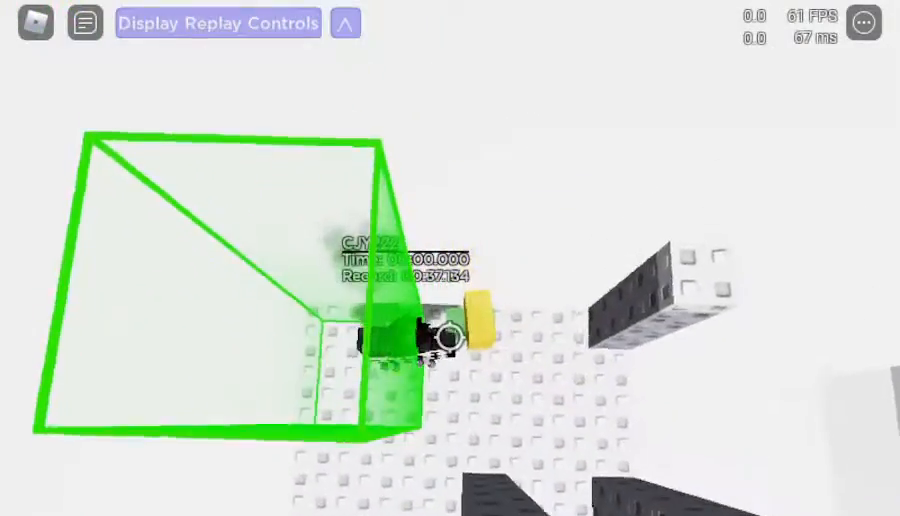
{"keys": ["d", "space"]}
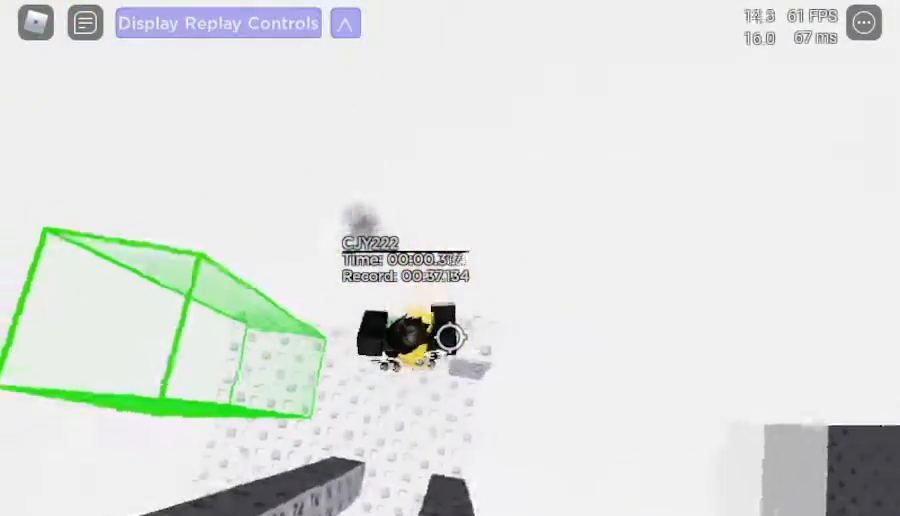
{"keys": ["d", "space"], "events": []}
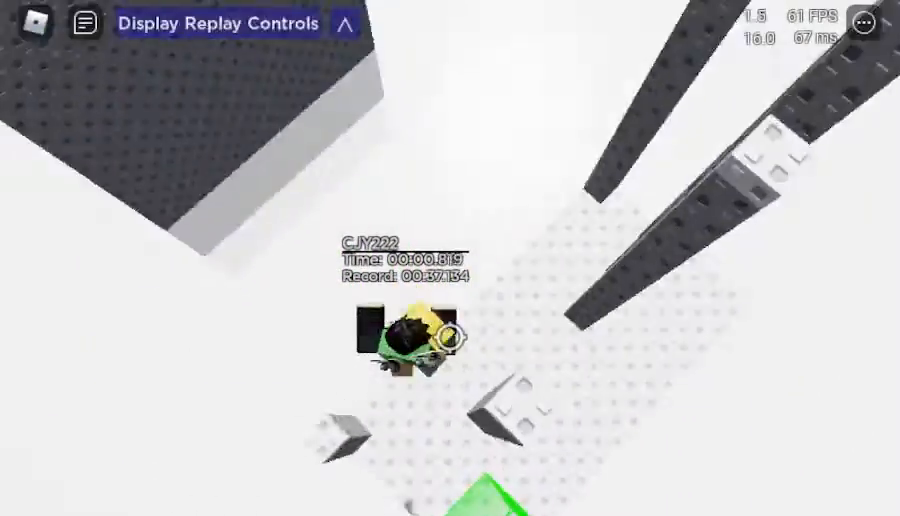
{"keys": ["d", "space"], "events": []}
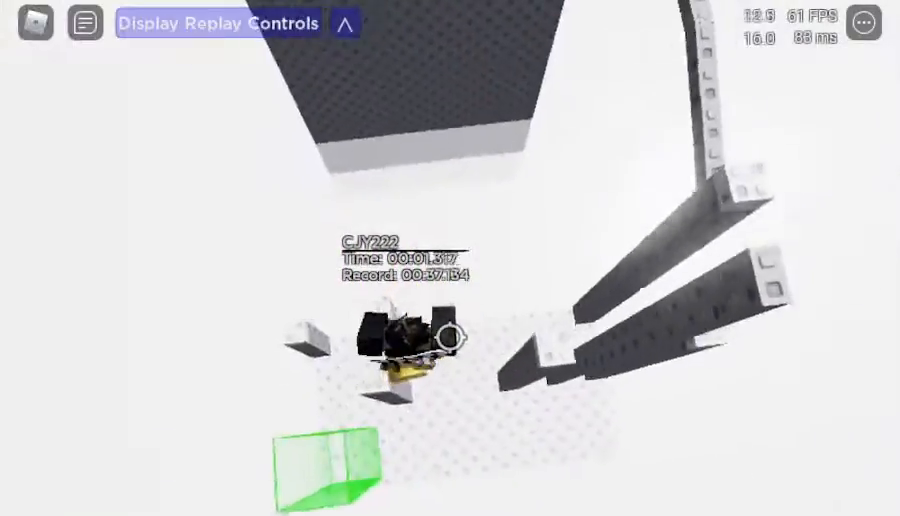
{"keys": ["d"], "events": [[183, "space", "up"]]}
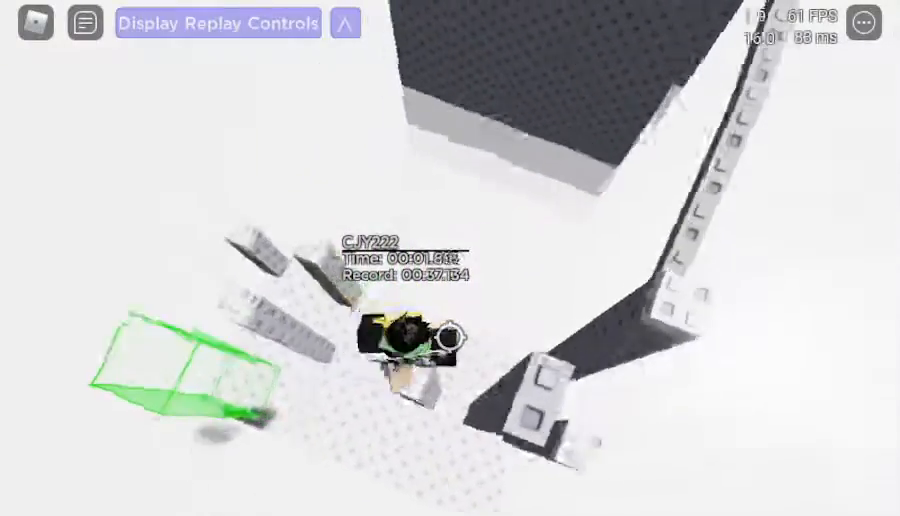
{"keys": ["d", "space"], "events": [[150, "space", "down"]]}